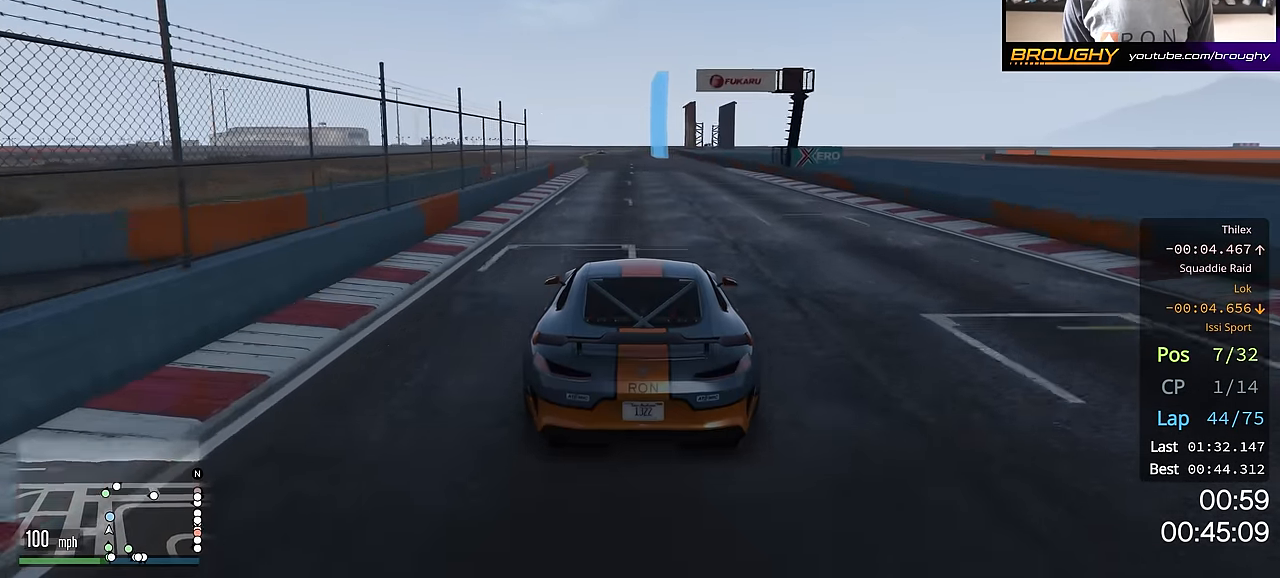
Gameplay with a controller (Xbox layout); each line is a JSON object with the inputs held at the frame after it. "events" lists button and stick changes between this image and that frame as [ms after this image, input, new state], when the widget could be followed in between.
{"buttons": ["R2"], "left_stick": "up-left", "right_stick": "center", "events": [[34, "left_stick", "center"], [151, "left_stick", "up-left"], [301, "left_stick", "center"], [418, "left_stick", "up-left"]]}
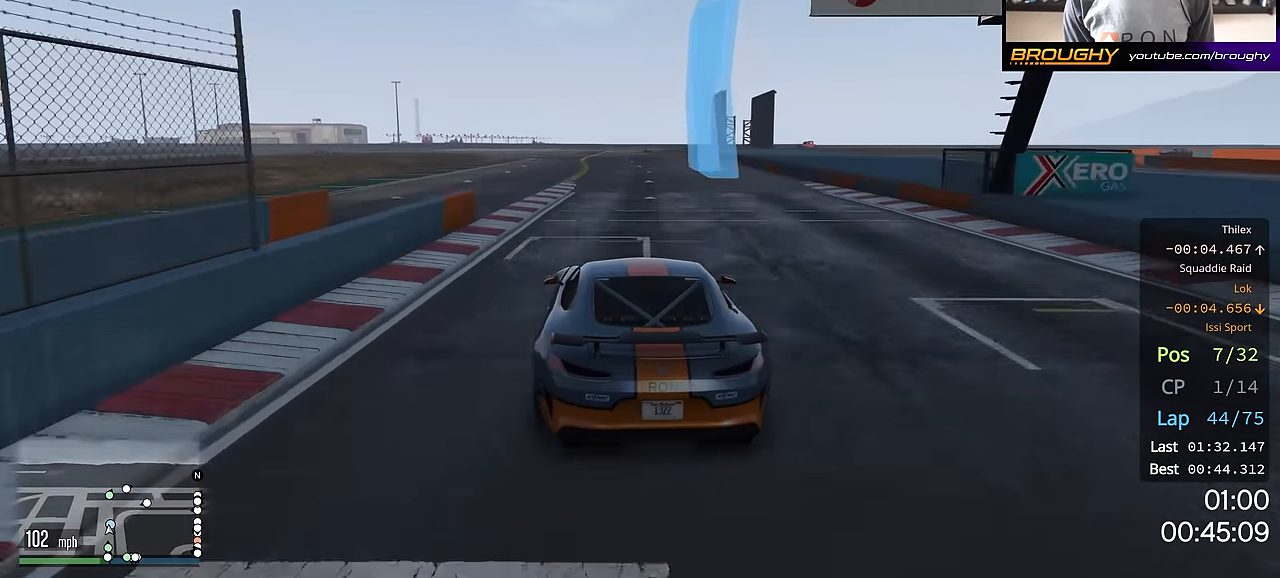
{"buttons": ["R2"], "left_stick": "center", "right_stick": "center", "events": [[50, "left_stick", "center"], [384, "left_stick", "up-left"], [500, "left_stick", "center"]]}
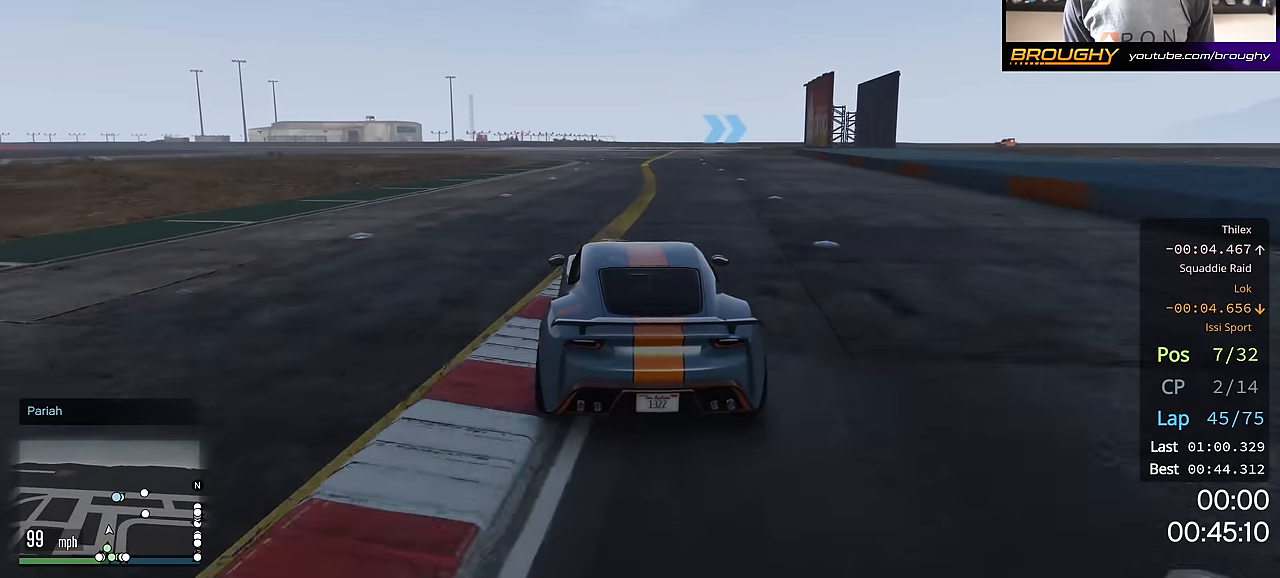
{"buttons": ["R2"], "left_stick": "center", "right_stick": "center", "events": []}
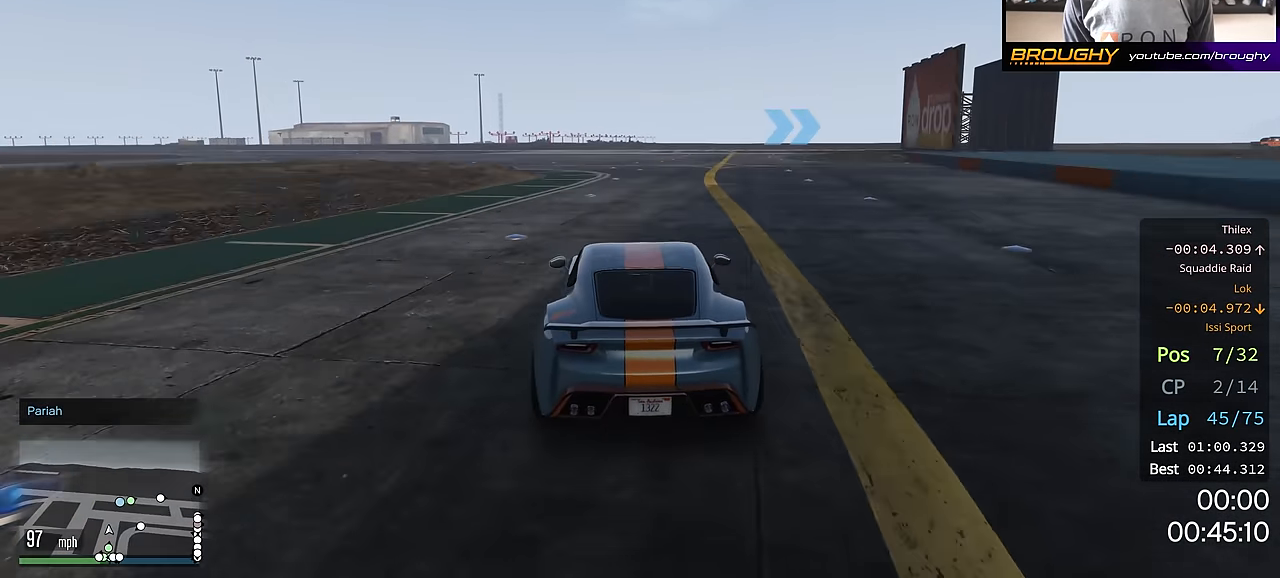
{"buttons": ["R2"], "left_stick": "right", "right_stick": "center", "events": [[133, "left_stick", "right"], [317, "left_stick", "center"], [450, "left_stick", "right"]]}
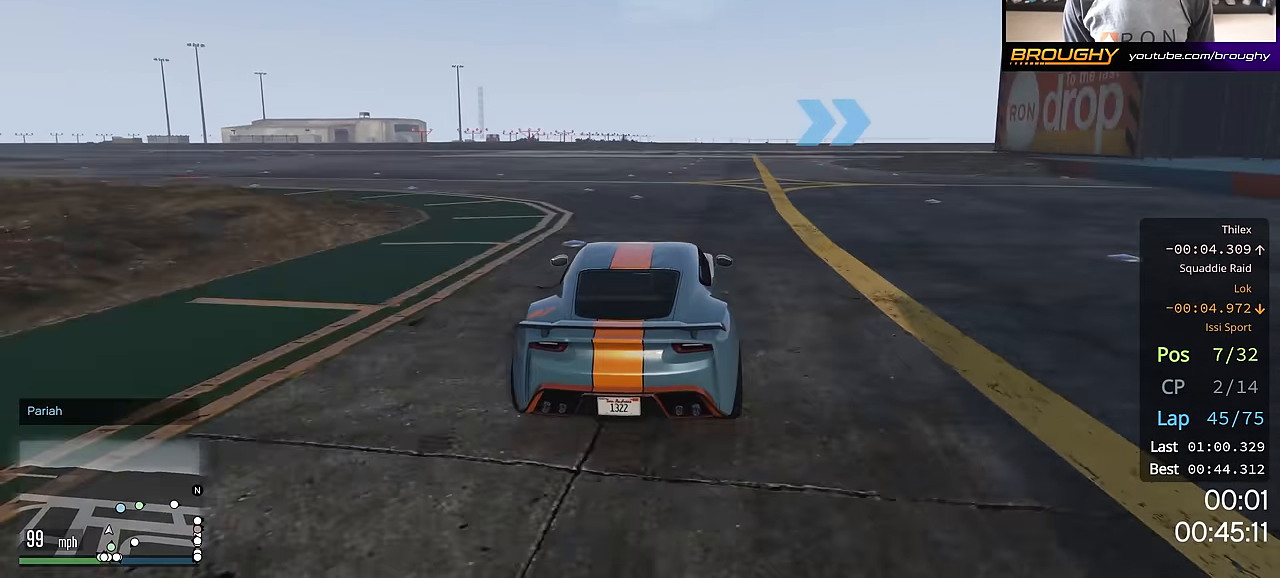
{"buttons": ["R2"], "left_stick": "right", "right_stick": "center", "events": [[351, "left_stick", "center"], [501, "left_stick", "right"]]}
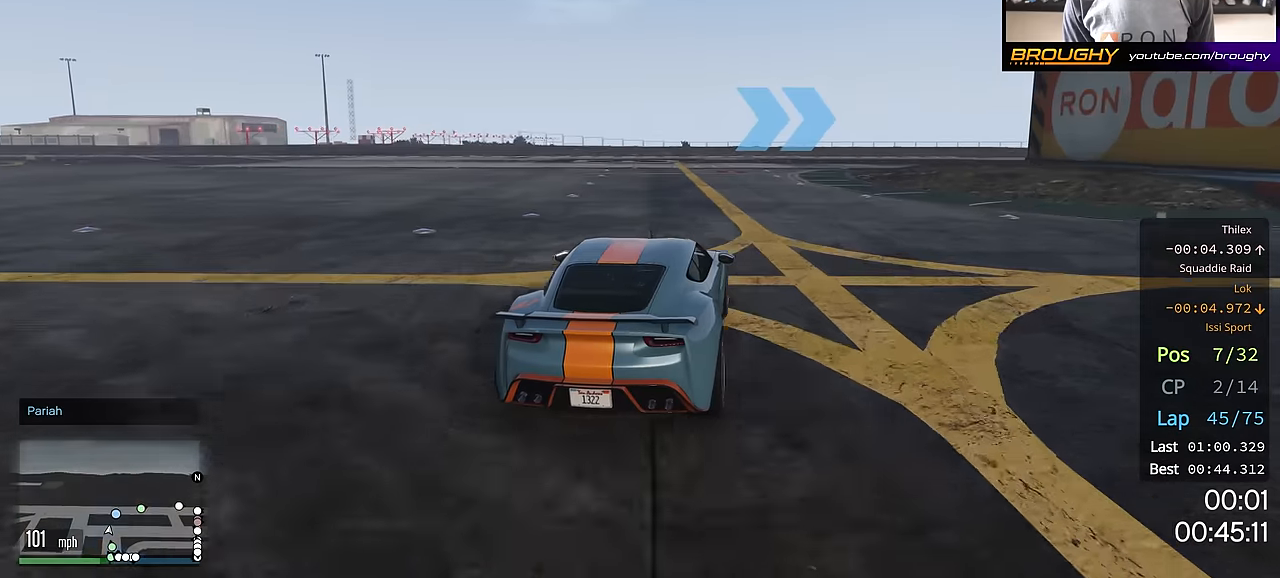
{"buttons": ["R2"], "left_stick": "center", "right_stick": "center", "events": [[167, "left_stick", "center"], [284, "left_stick", "right"], [434, "left_stick", "center"]]}
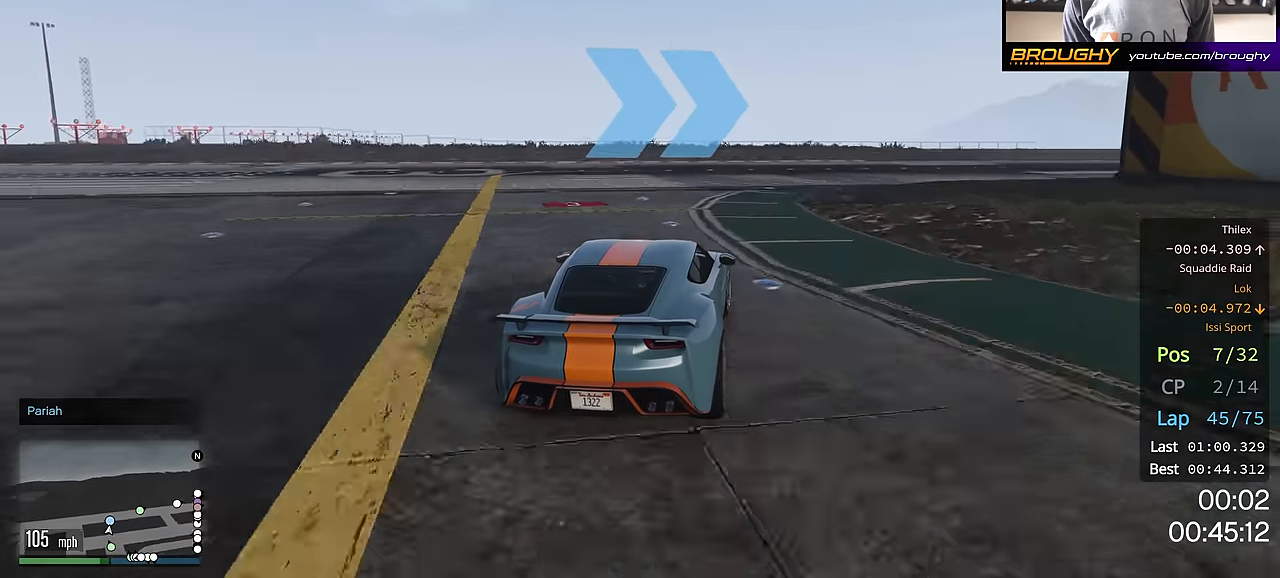
{"buttons": ["R2"], "left_stick": "right", "right_stick": "center", "events": [[34, "left_stick", "right"], [201, "left_stick", "center"], [284, "left_stick", "right"]]}
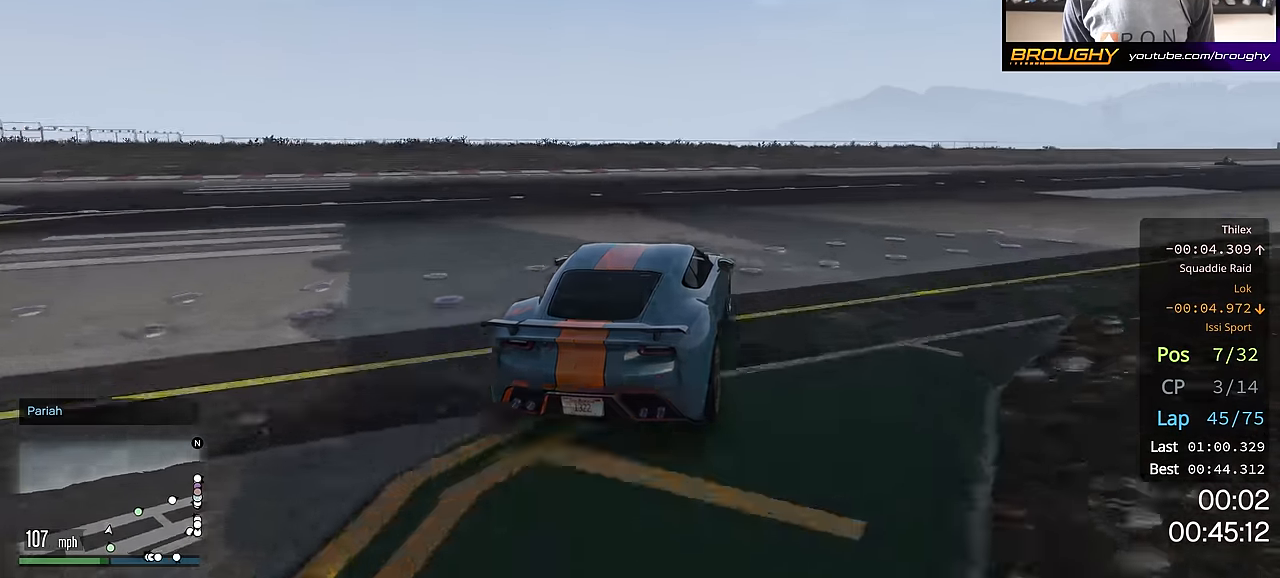
{"buttons": ["R2"], "left_stick": "down-right", "right_stick": "center", "events": [[183, "left_stick", "down-right"]]}
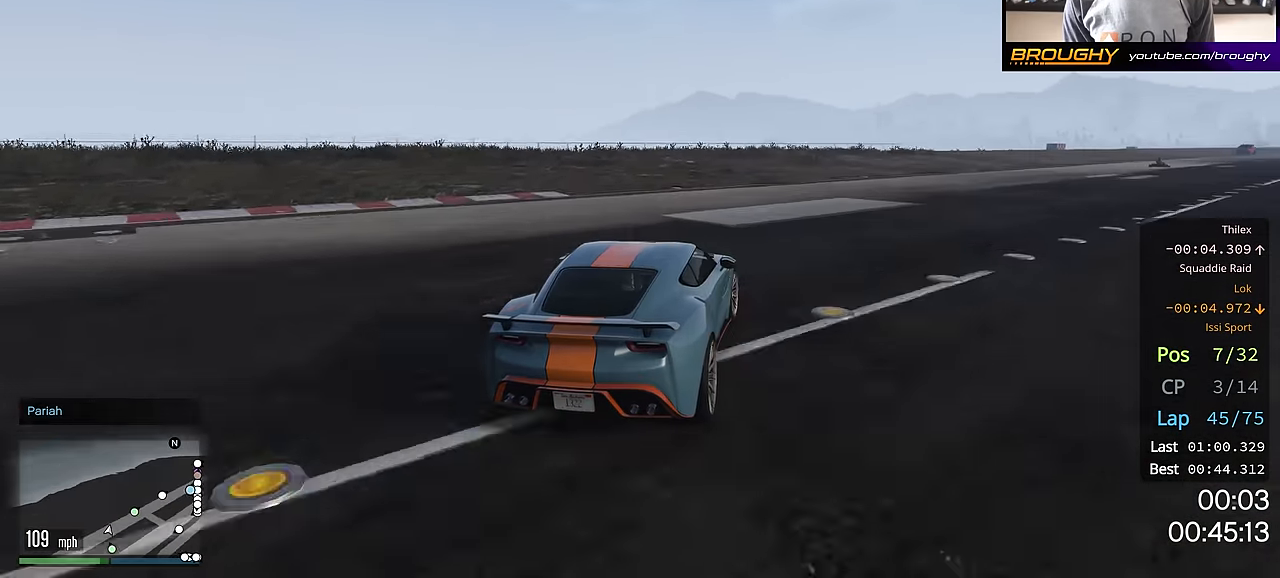
{"buttons": ["R2"], "left_stick": "right", "right_stick": "center", "events": [[451, "left_stick", "right"]]}
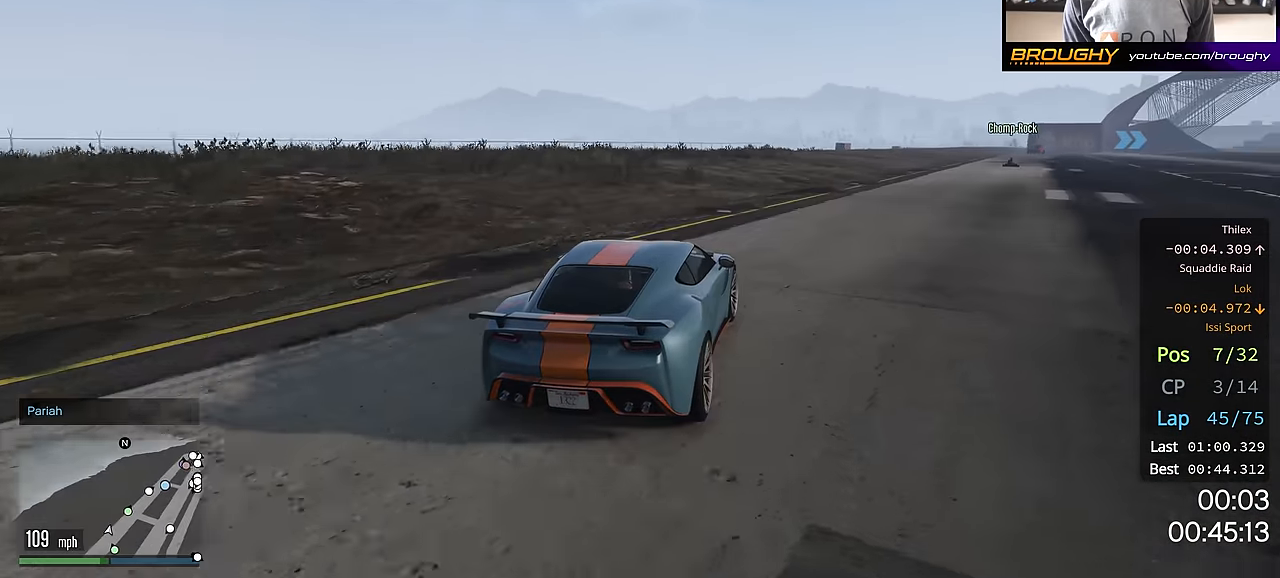
{"buttons": ["R2"], "left_stick": "center", "right_stick": "center", "events": [[167, "left_stick", "center"], [267, "left_stick", "right"], [400, "left_stick", "center"]]}
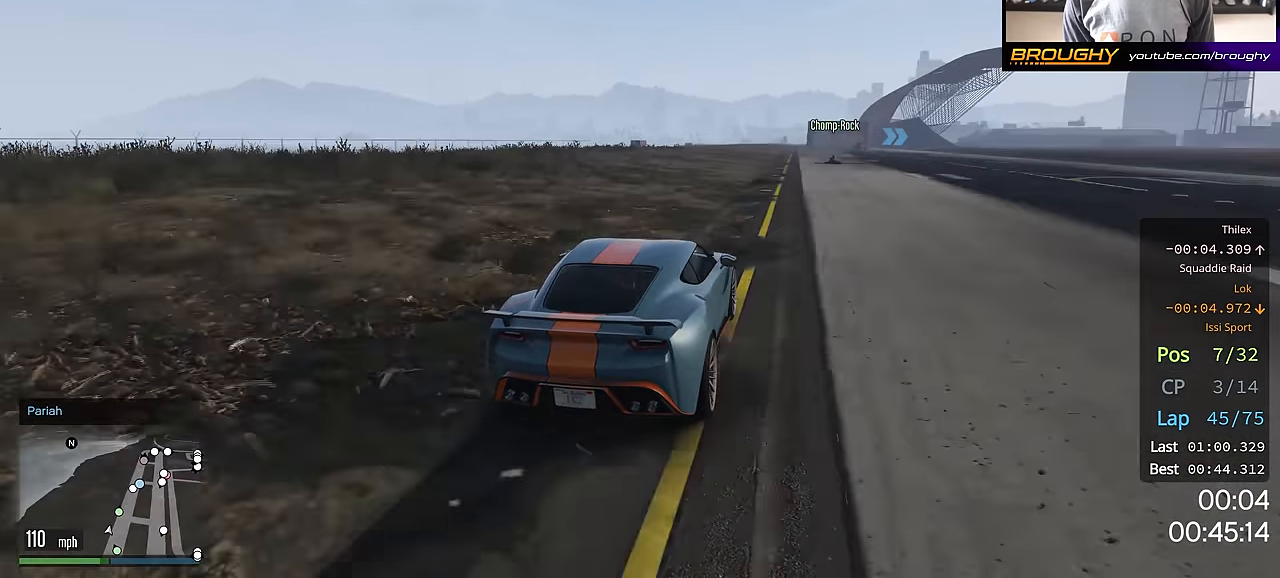
{"buttons": ["R2"], "left_stick": "up-left", "right_stick": "center", "events": [[34, "left_stick", "right"], [134, "left_stick", "center"], [451, "left_stick", "up-left"]]}
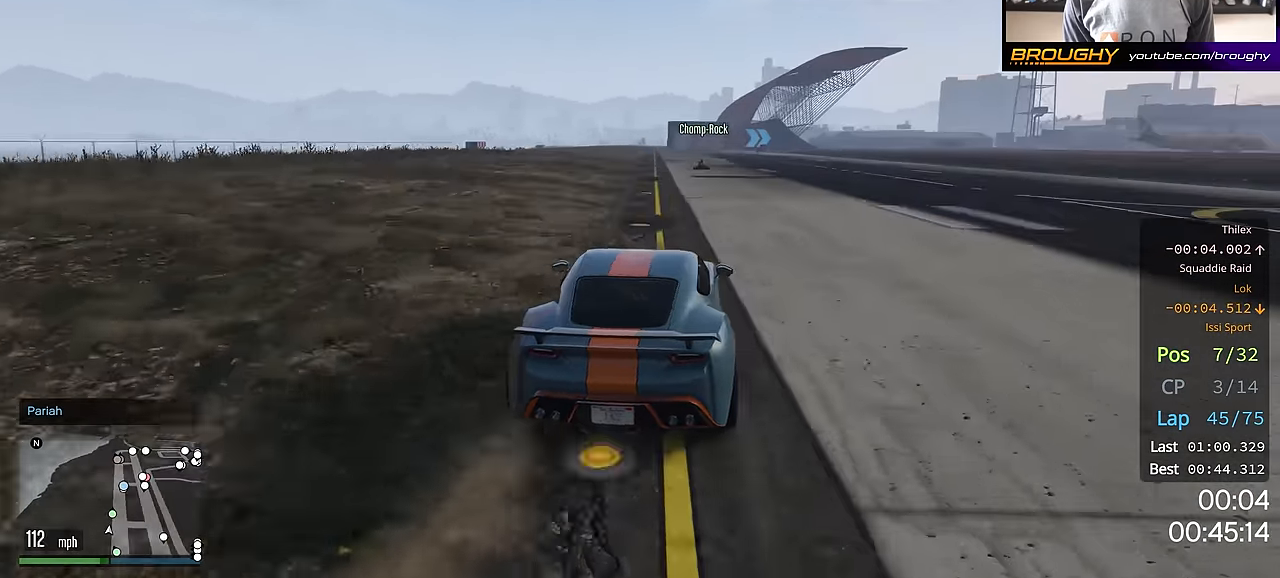
{"buttons": ["R2"], "left_stick": "center", "right_stick": "center", "events": [[100, "left_stick", "center"], [366, "left_stick", "right"], [500, "left_stick", "center"]]}
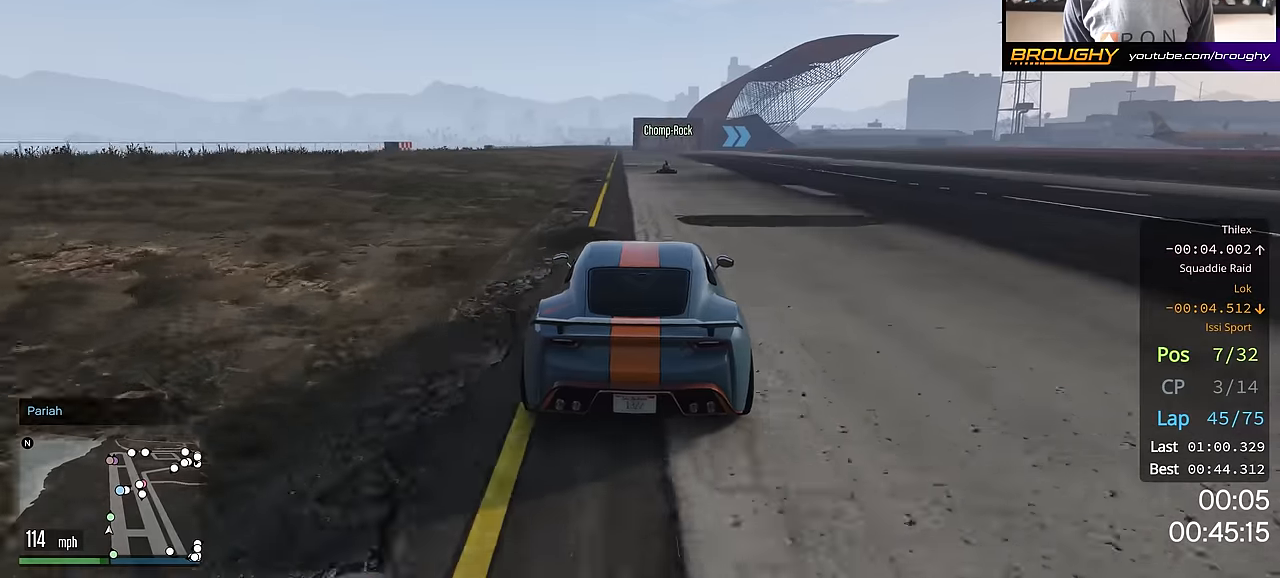
{"buttons": ["R2"], "left_stick": "center", "right_stick": "center", "events": []}
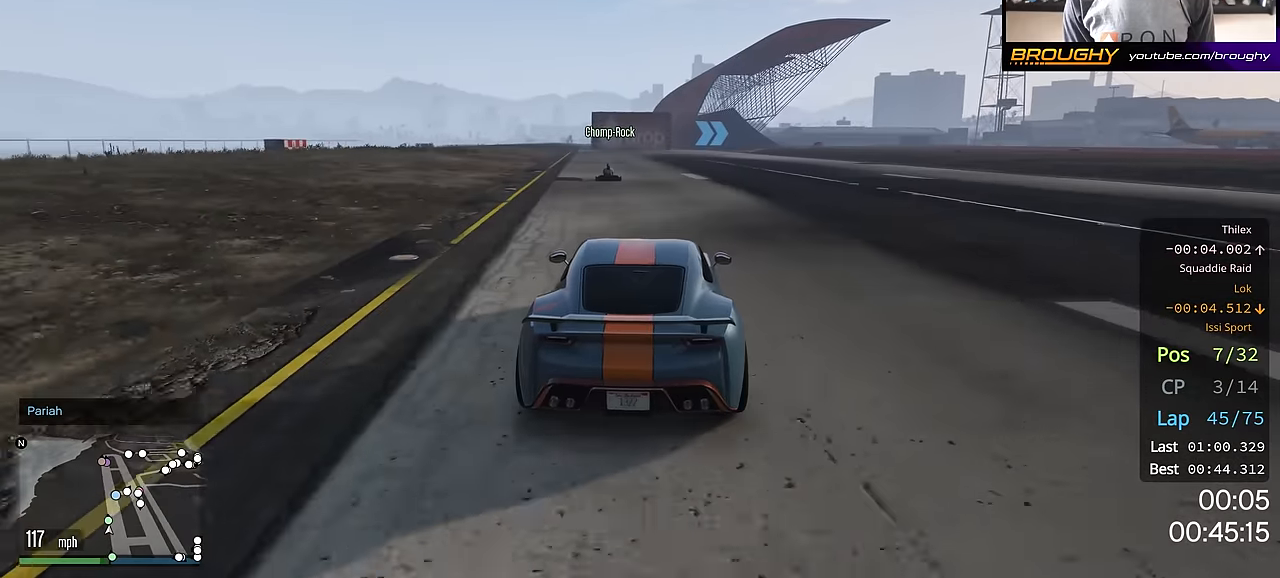
{"buttons": ["R2"], "left_stick": "center", "right_stick": "center", "events": [[233, "left_stick", "right"], [333, "left_stick", "center"]]}
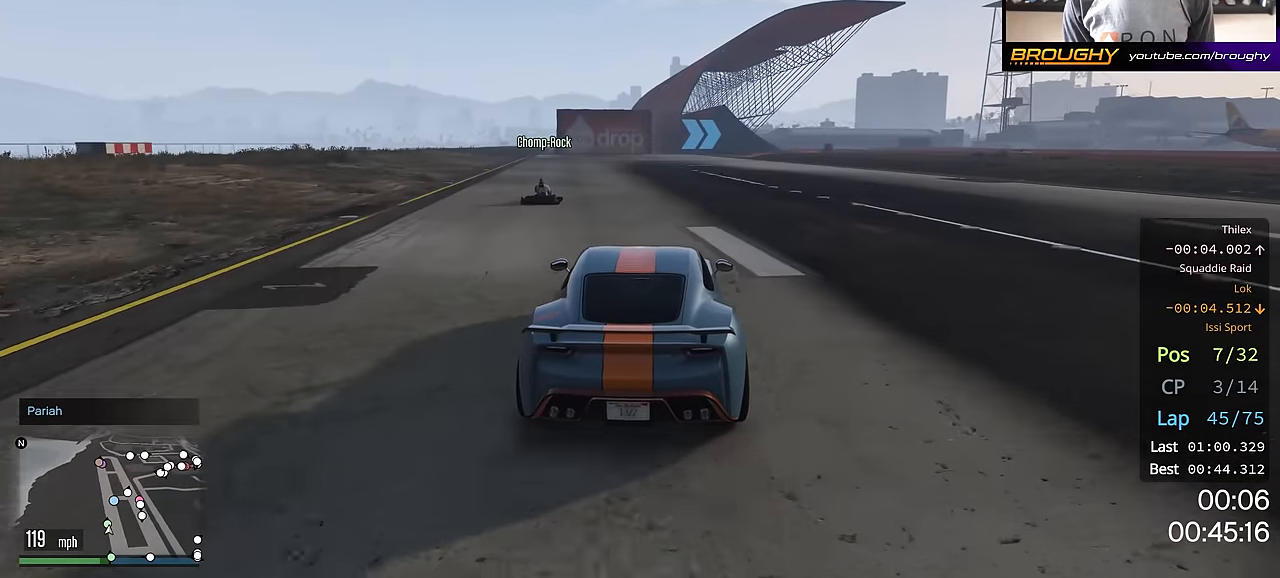
{"buttons": ["R2"], "left_stick": "center", "right_stick": "center", "events": [[100, "left_stick", "right"], [167, "left_stick", "center"]]}
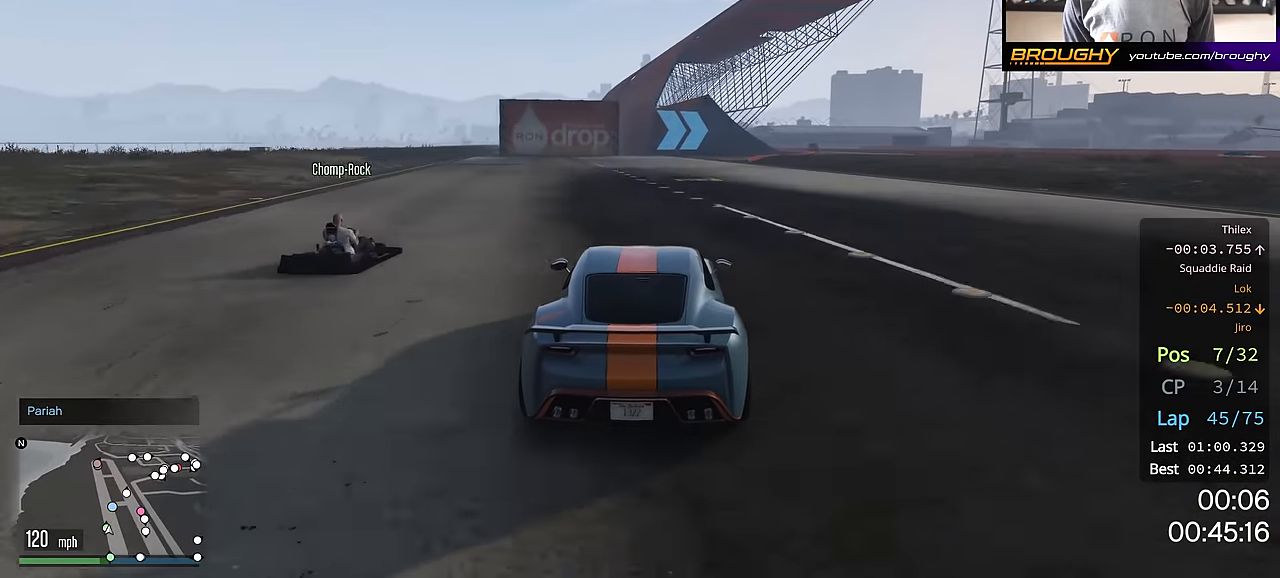
{"buttons": [], "left_stick": "right", "right_stick": "center", "events": [[367, "left_stick", "right"], [434, "R2", "up"]]}
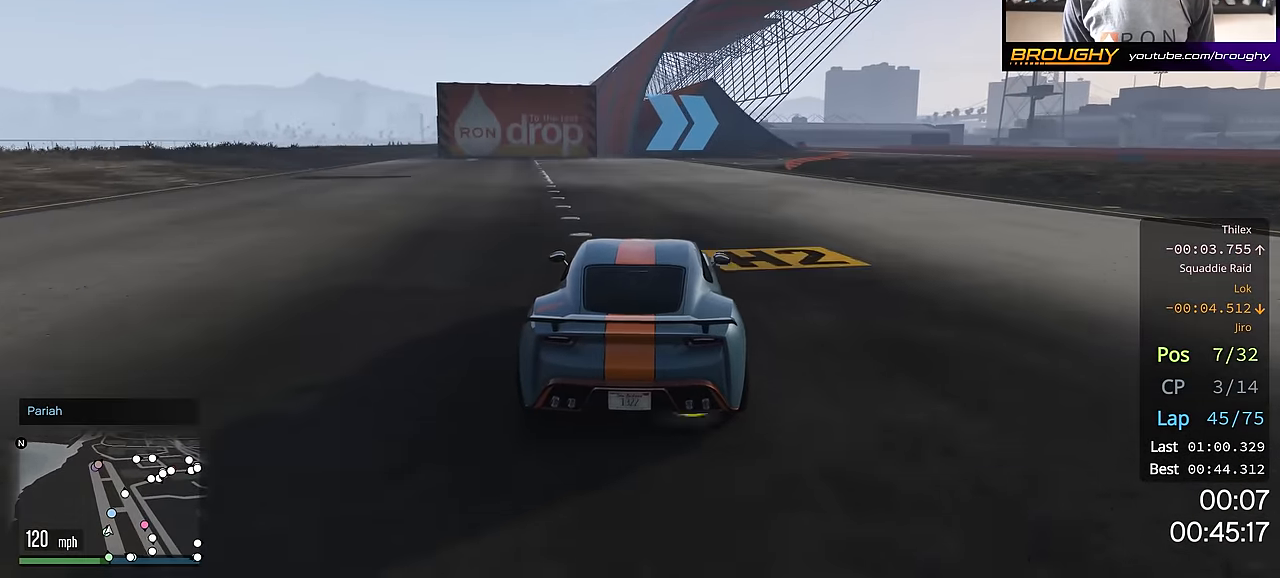
{"buttons": ["R2"], "left_stick": "right", "right_stick": "center", "events": [[67, "left_stick", "center"], [134, "left_stick", "right"], [317, "left_stick", "center"], [417, "R2", "down"], [501, "left_stick", "right"]]}
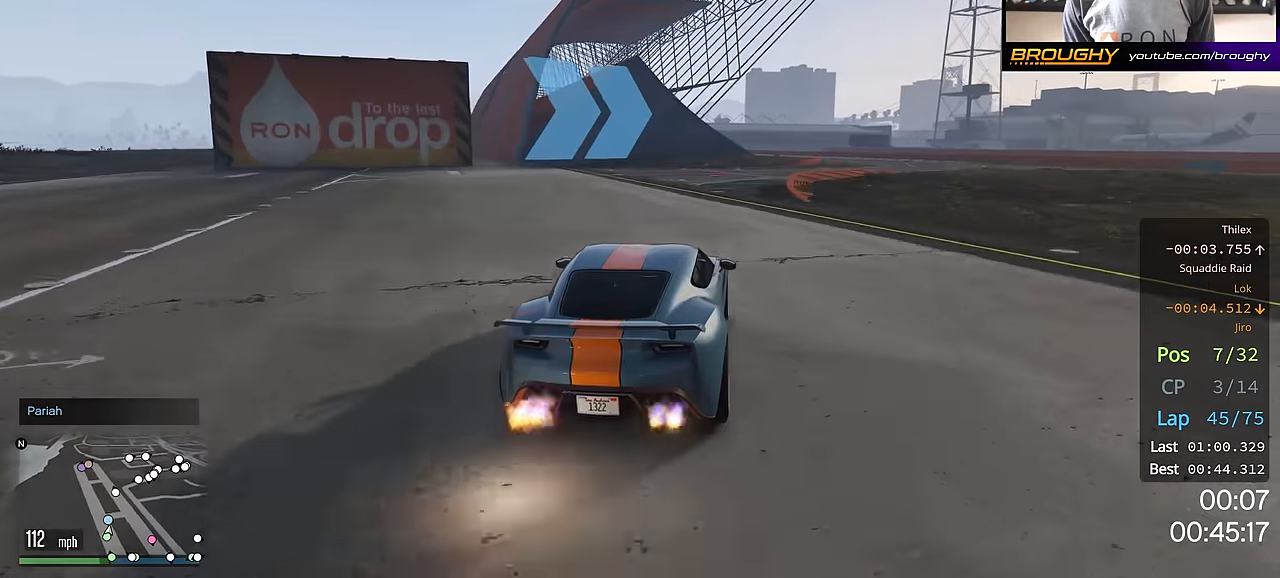
{"buttons": [], "left_stick": "right", "right_stick": "center", "events": [[150, "left_stick", "center"], [217, "left_stick", "right"], [300, "R2", "up"]]}
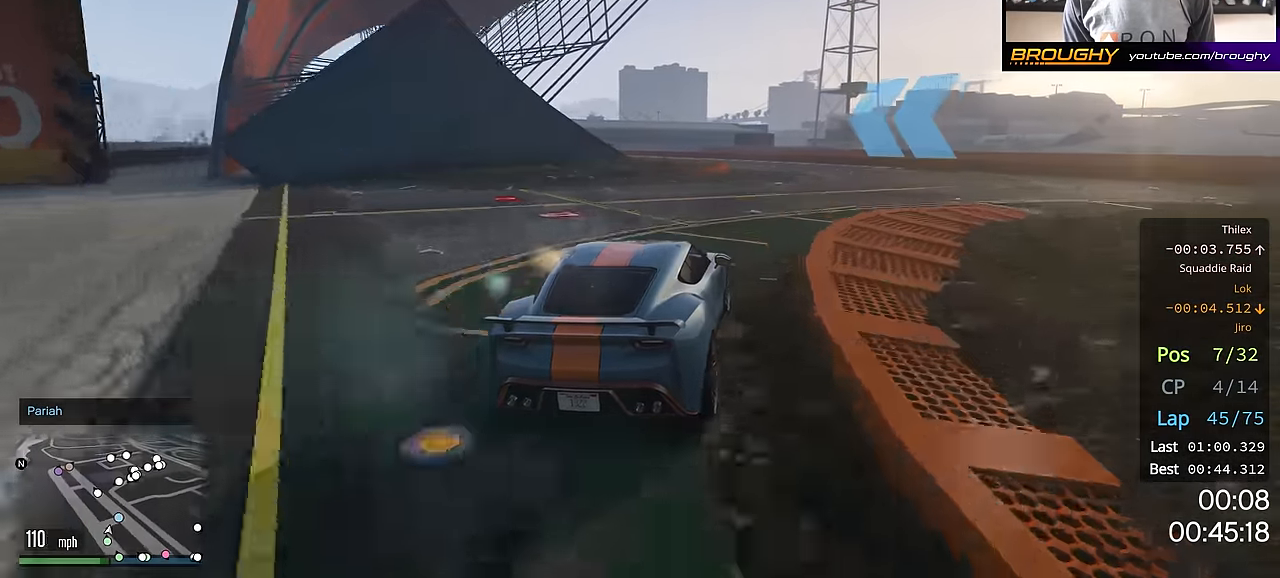
{"buttons": ["R2"], "left_stick": "up-left", "right_stick": "center", "events": [[134, "left_stick", "center"], [167, "R2", "down"], [334, "left_stick", "up-left"]]}
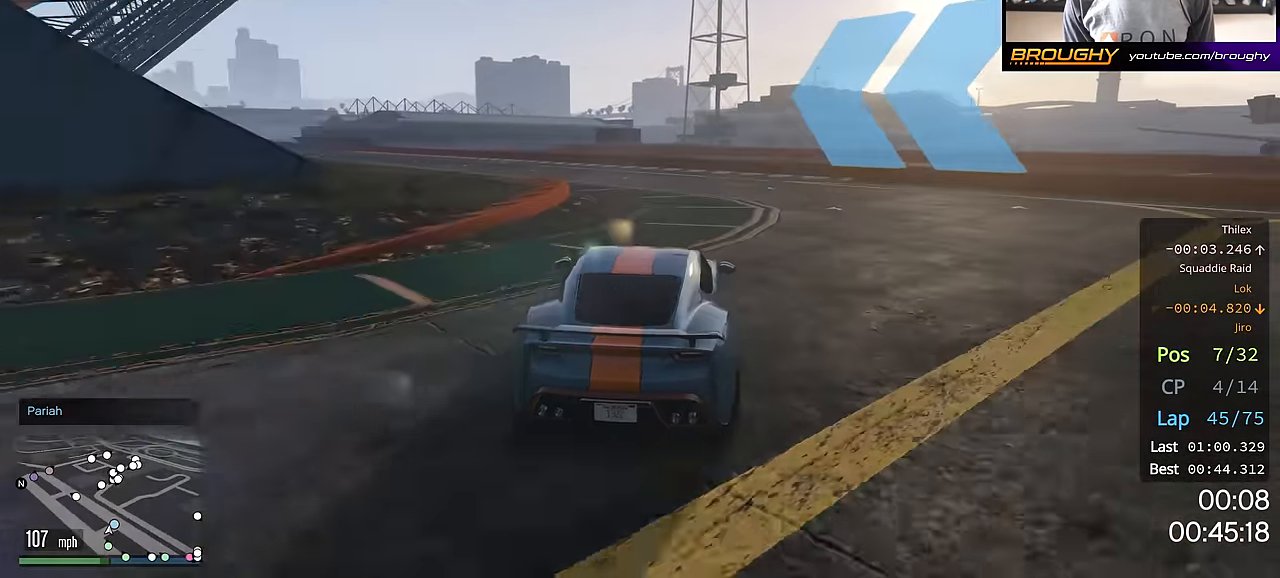
{"buttons": ["R2"], "left_stick": "up-left", "right_stick": "center", "events": [[16, "R2", "up"], [16, "left_stick", "center"], [100, "left_stick", "up-left"], [333, "R2", "down"], [333, "left_stick", "center"], [417, "left_stick", "up-left"]]}
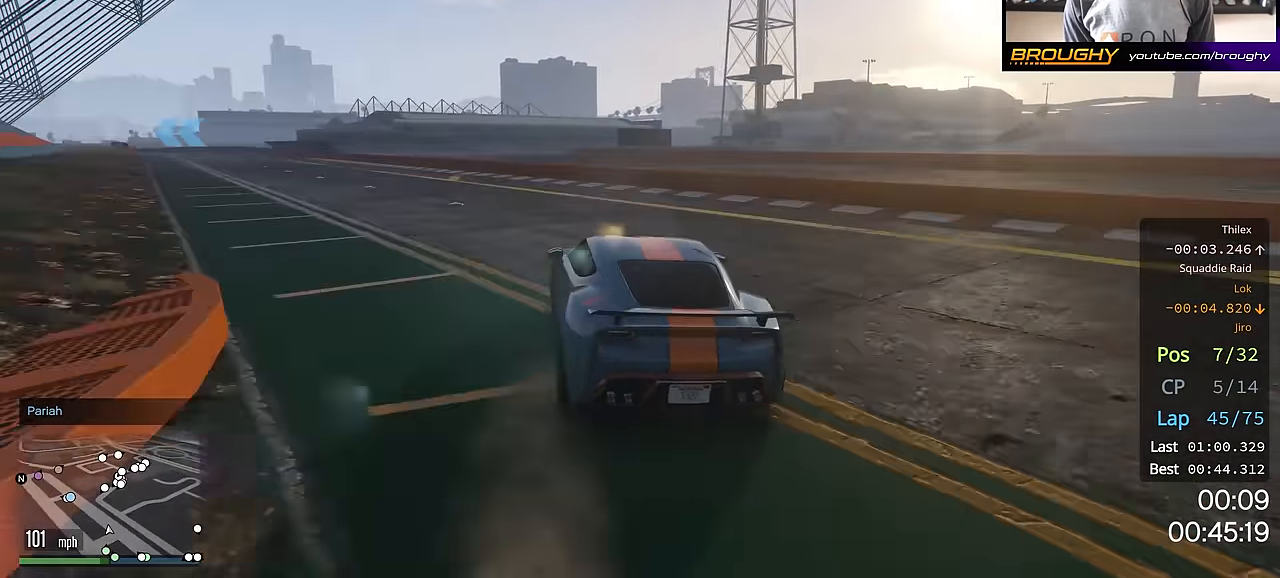
{"buttons": ["R2"], "left_stick": "up-left", "right_stick": "center", "events": [[67, "left_stick", "center"], [184, "left_stick", "up-left"], [334, "left_stick", "center"], [468, "left_stick", "up-left"]]}
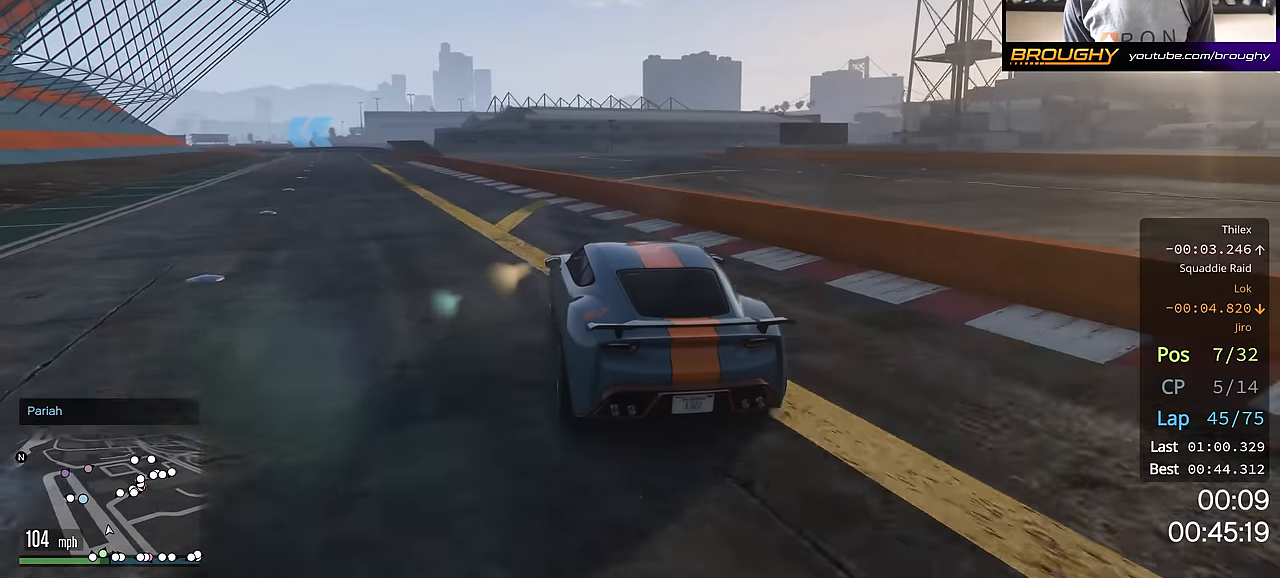
{"buttons": ["R2"], "left_stick": "center", "right_stick": "center", "events": [[150, "left_stick", "center"], [251, "left_stick", "up-left"], [351, "left_stick", "center"]]}
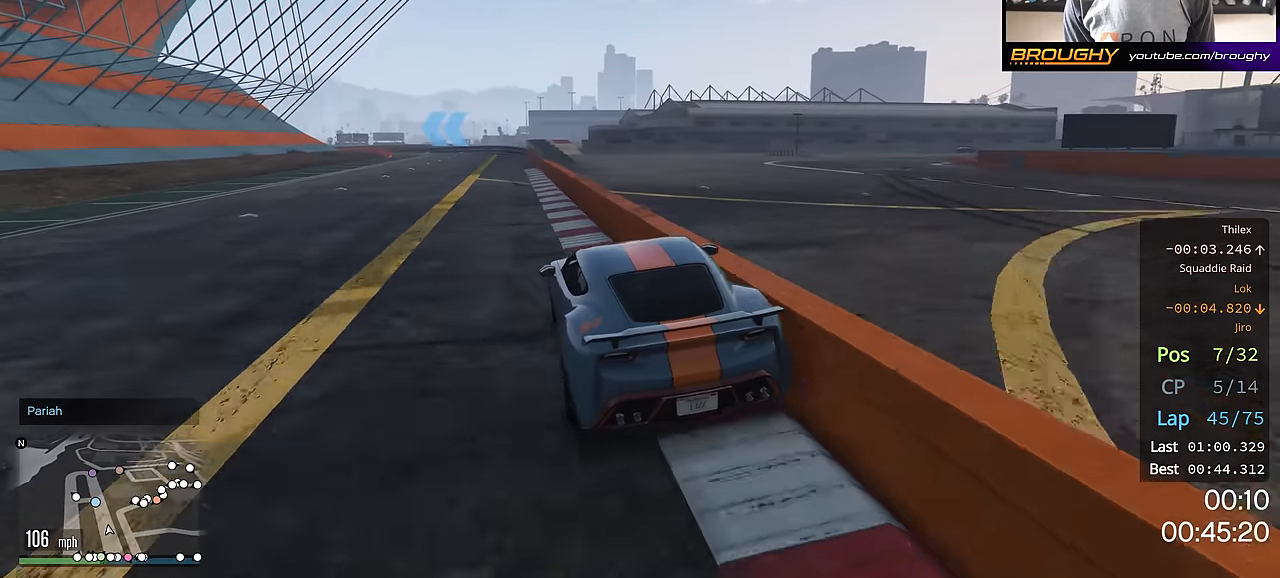
{"buttons": ["R2"], "left_stick": "center", "right_stick": "center", "events": []}
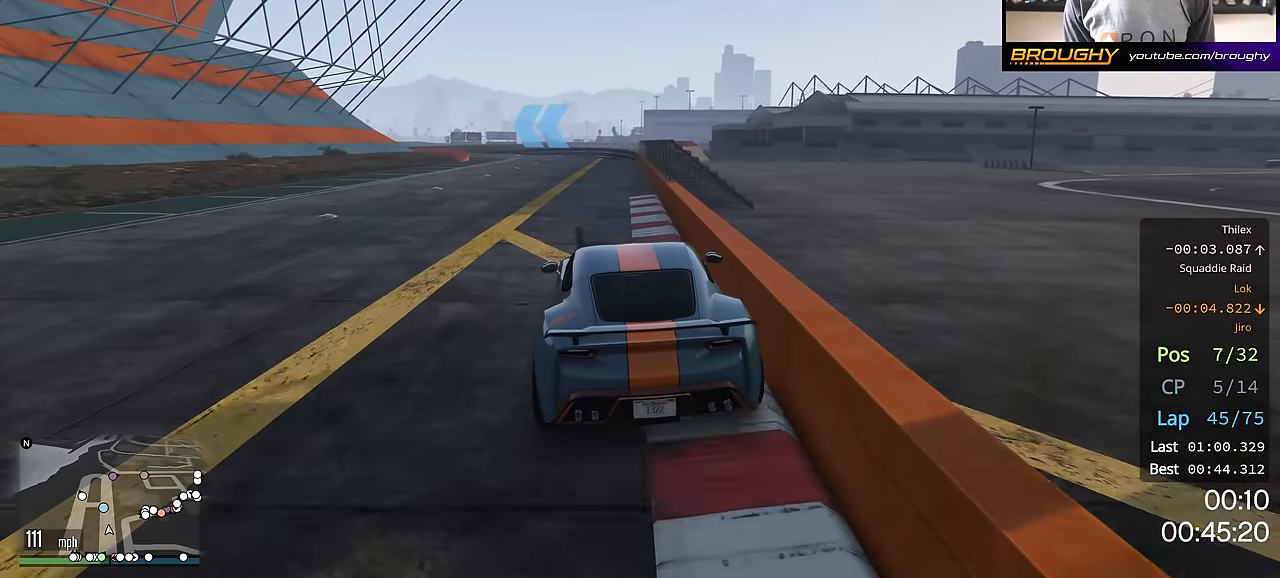
{"buttons": ["R2"], "left_stick": "up-left", "right_stick": "center", "events": [[200, "left_stick", "up-left"], [384, "left_stick", "center"], [467, "left_stick", "up-left"]]}
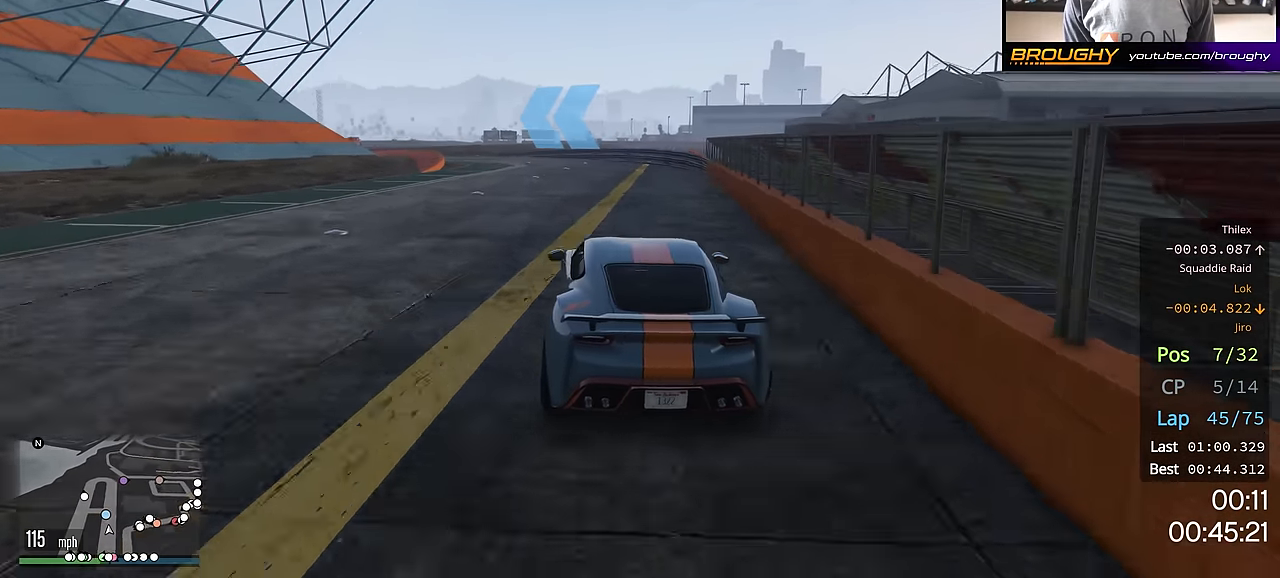
{"buttons": ["R2"], "left_stick": "up-left", "right_stick": "center", "events": [[117, "left_stick", "center"], [183, "left_stick", "up-left"]]}
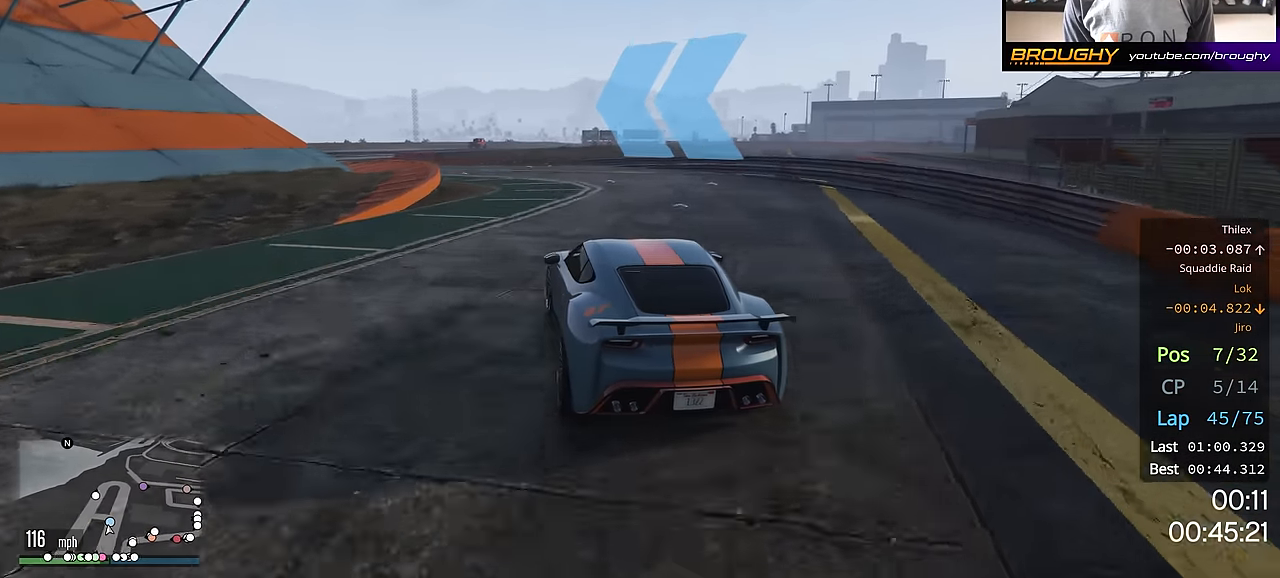
{"buttons": ["R2"], "left_stick": "up-left", "right_stick": "center", "events": [[150, "left_stick", "center"], [234, "left_stick", "up-left"], [384, "left_stick", "center"], [467, "left_stick", "up-left"]]}
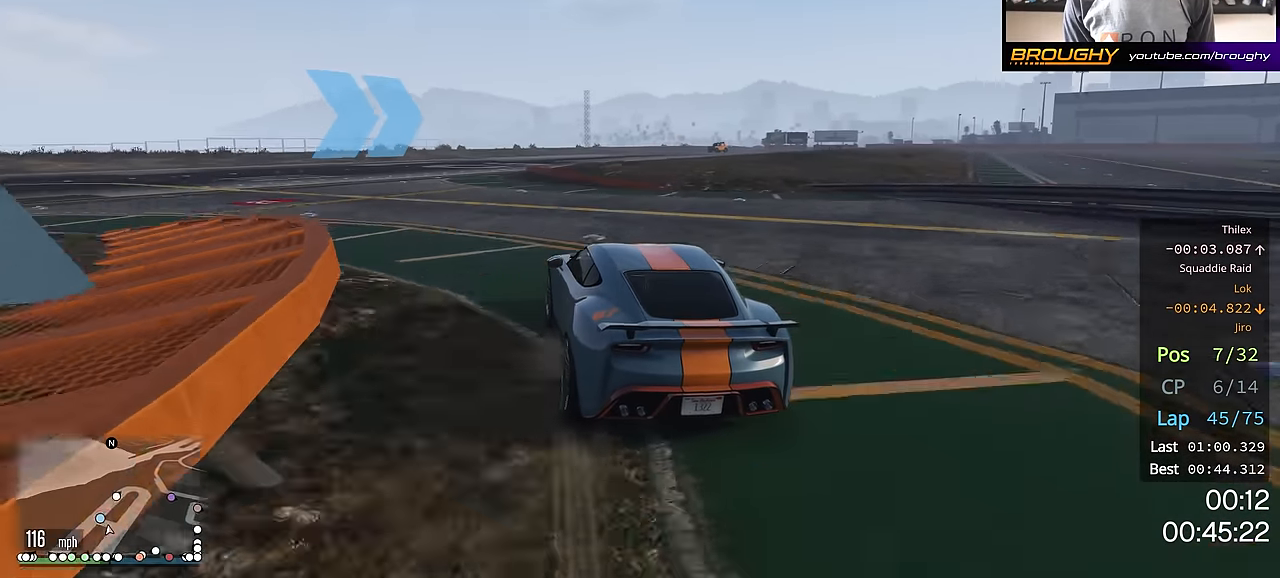
{"buttons": ["R2"], "left_stick": "right", "right_stick": "center", "events": [[100, "left_stick", "center"], [383, "left_stick", "right"]]}
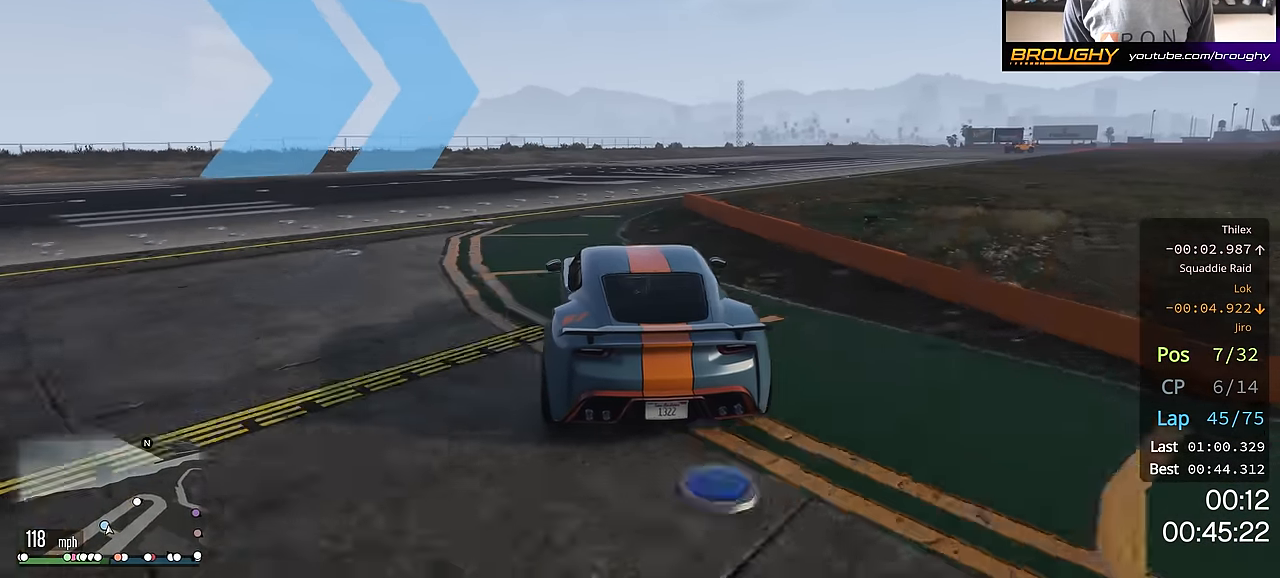
{"buttons": ["R2"], "left_stick": "down-right", "right_stick": "center", "events": [[67, "left_stick", "down-right"]]}
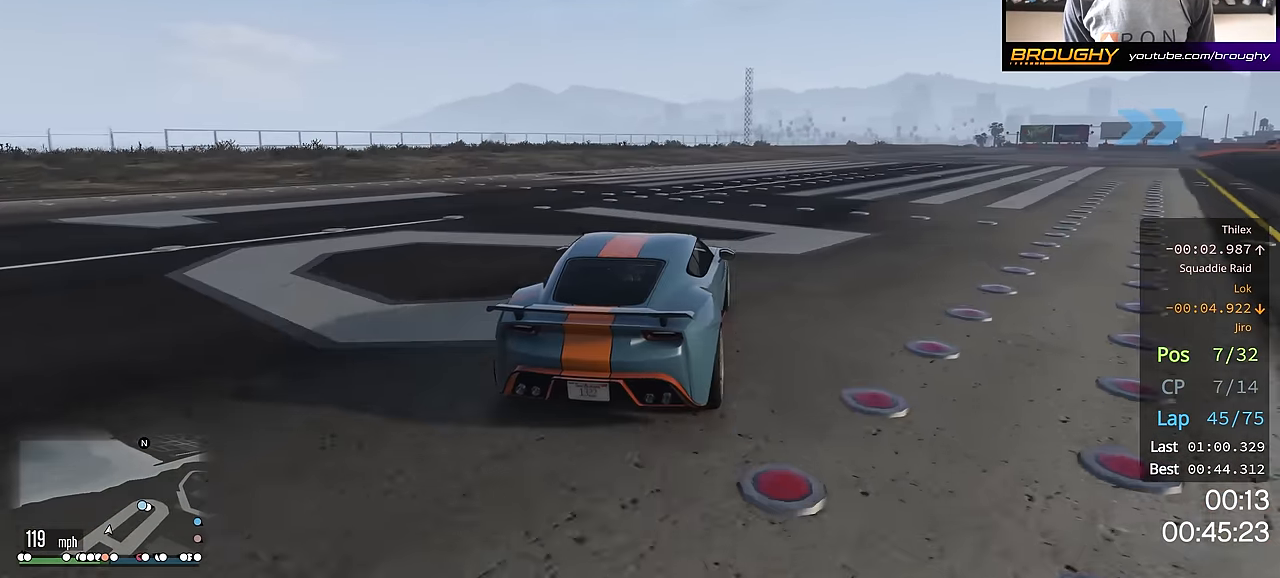
{"buttons": ["R2"], "left_stick": "right", "right_stick": "center", "events": [[66, "left_stick", "right"], [300, "left_stick", "center"], [400, "left_stick", "right"]]}
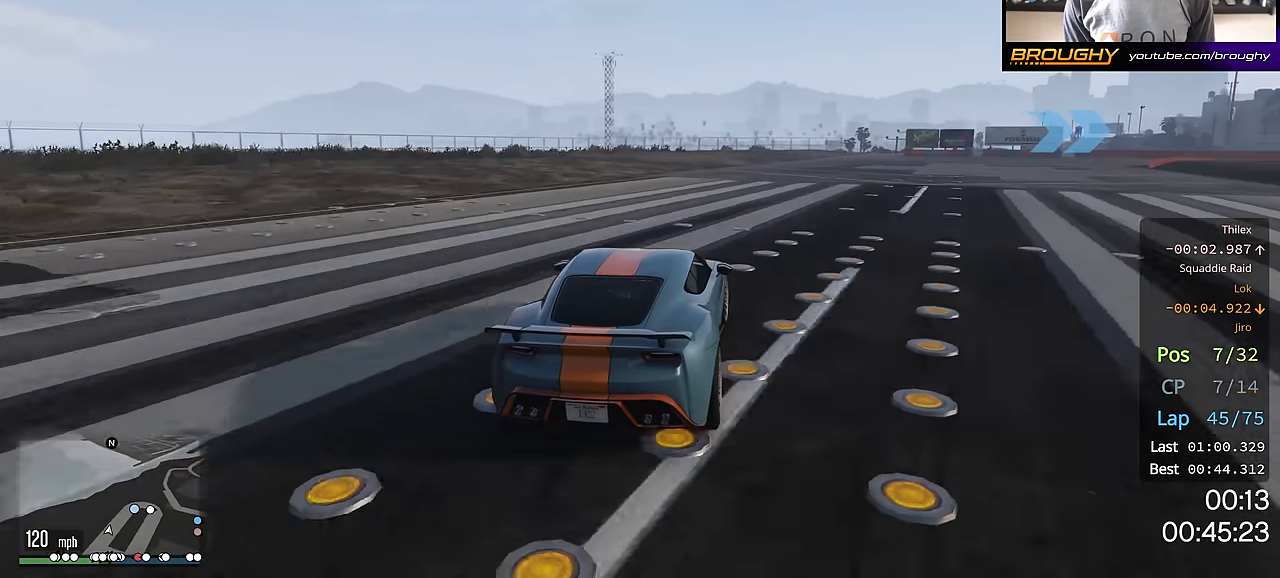
{"buttons": ["R2"], "left_stick": "right", "right_stick": "center", "events": [[167, "left_stick", "down-right"], [301, "left_stick", "right"]]}